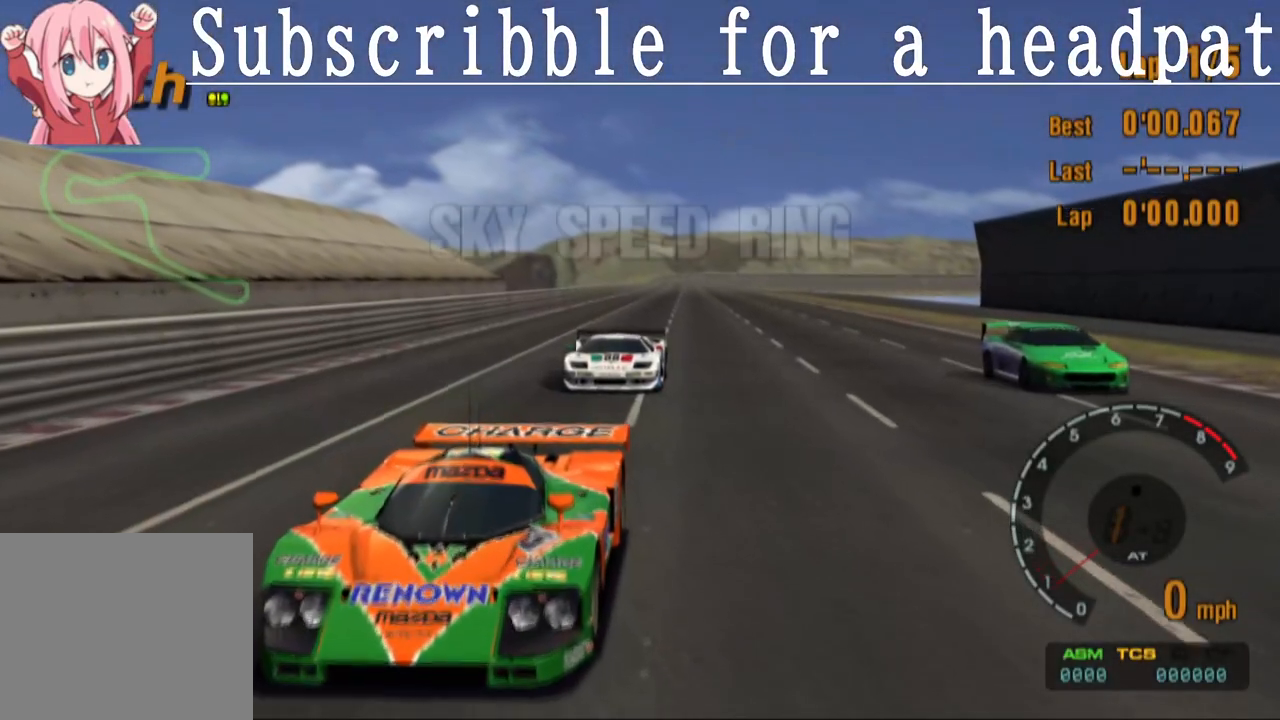
Gameplay with a controller (PlayStation layout); each line is a JSON object with the inputs held at the frame after it. "events" lists button and stick changes between this image and that frame as [ms after this image, input, new state], when the widget could be followed in between.
{"buttons": [], "left_stick": "center", "right_stick": "center", "events": [[50, "CROSS", "up"], [150, "CROSS", "down"], [200, "CROSS", "up"], [417, "CROSS", "down"], [500, "CROSS", "up"]]}
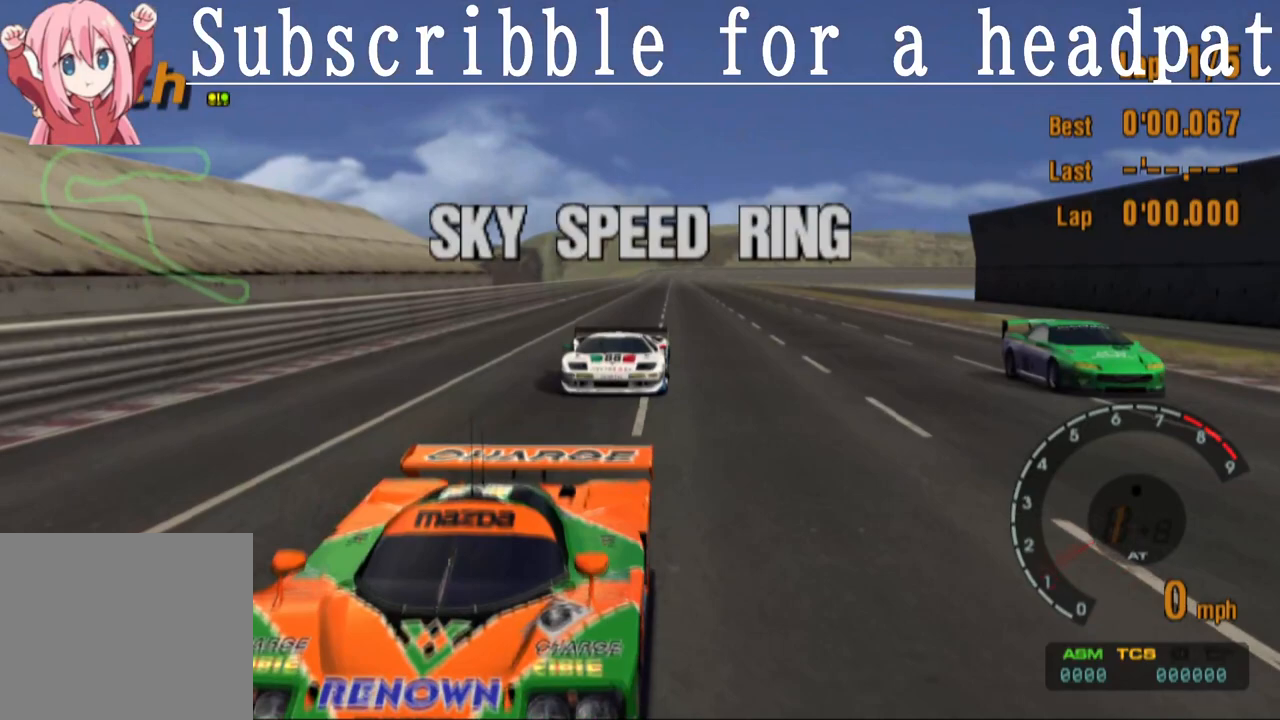
{"buttons": ["CROSS"], "left_stick": "center", "right_stick": "center", "events": [[50, "CROSS", "down"], [117, "CROSS", "up"], [200, "CROSS", "down"], [233, "CROSS", "up"], [333, "CROSS", "down"], [400, "CROSS", "up"], [467, "CROSS", "down"]]}
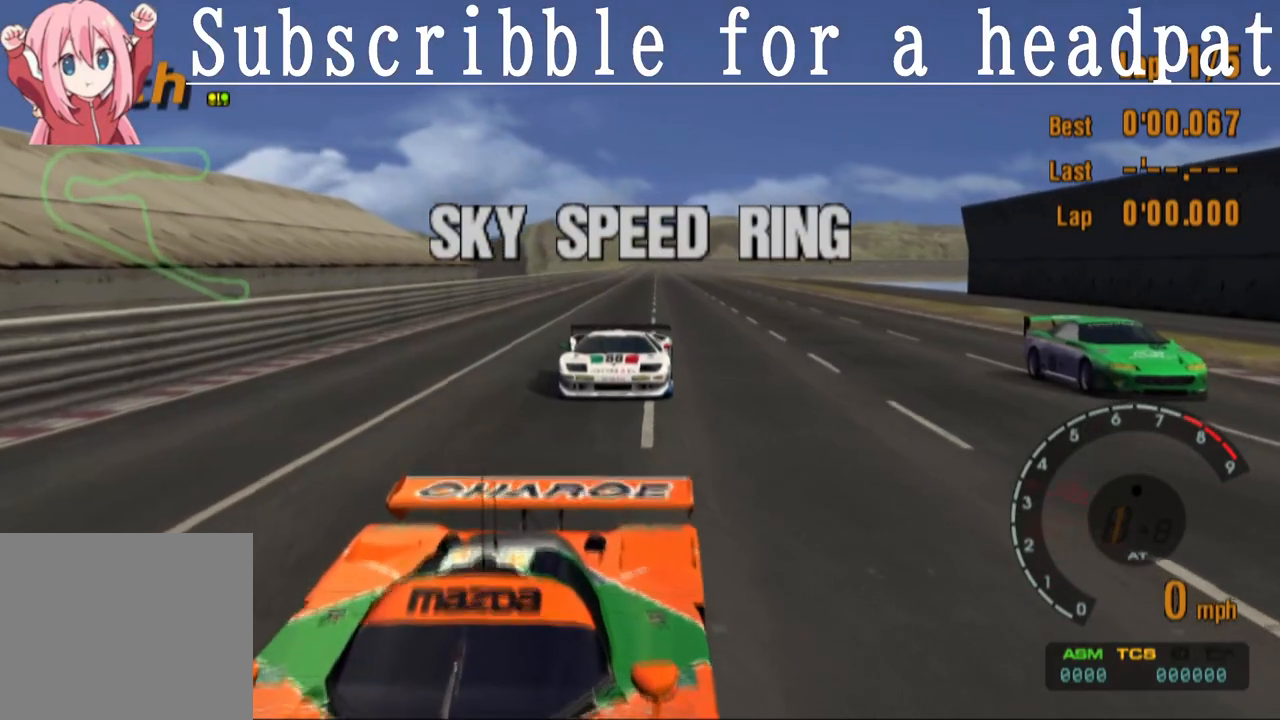
{"buttons": [], "left_stick": "center", "right_stick": "center", "events": [[33, "CROSS", "up"], [117, "CROSS", "down"], [183, "CROSS", "up"], [267, "CROSS", "down"], [333, "CROSS", "up"], [433, "CROSS", "down"], [483, "CROSS", "up"]]}
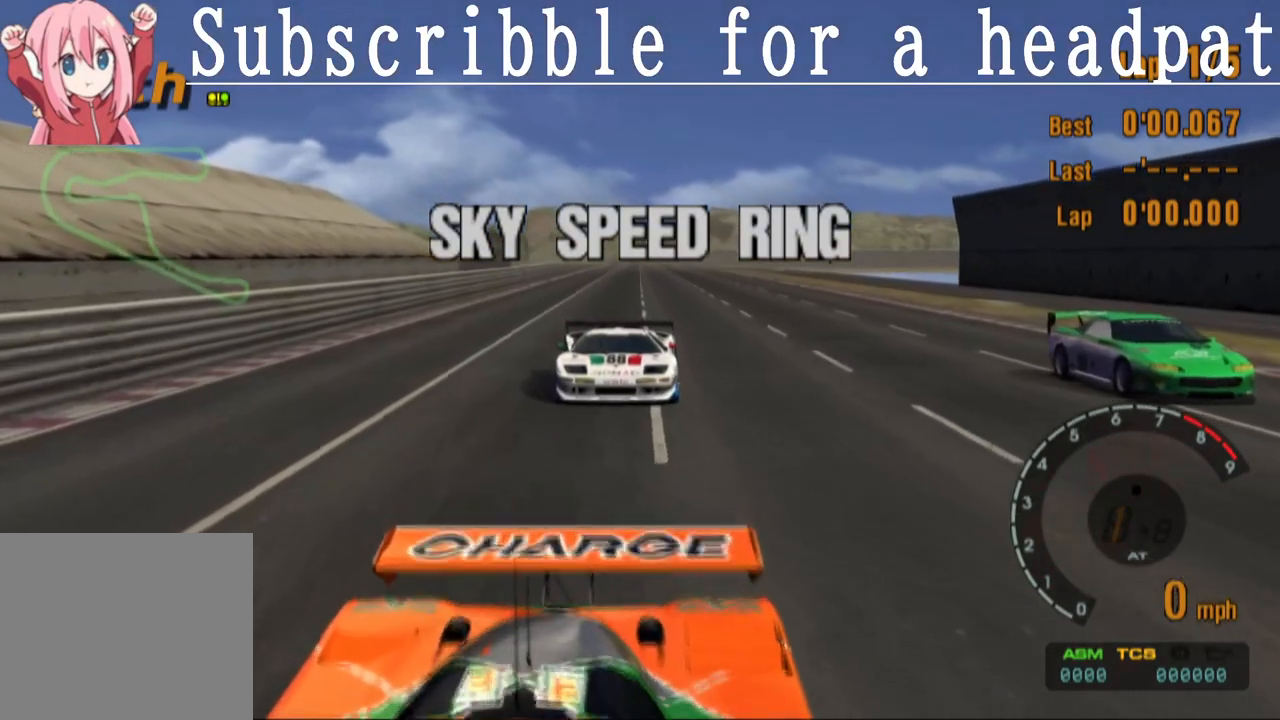
{"buttons": ["CROSS"], "left_stick": "center", "right_stick": "center", "events": [[83, "CROSS", "down"], [133, "CROSS", "up"], [233, "CROSS", "down"], [300, "CROSS", "up"], [383, "CROSS", "down"]]}
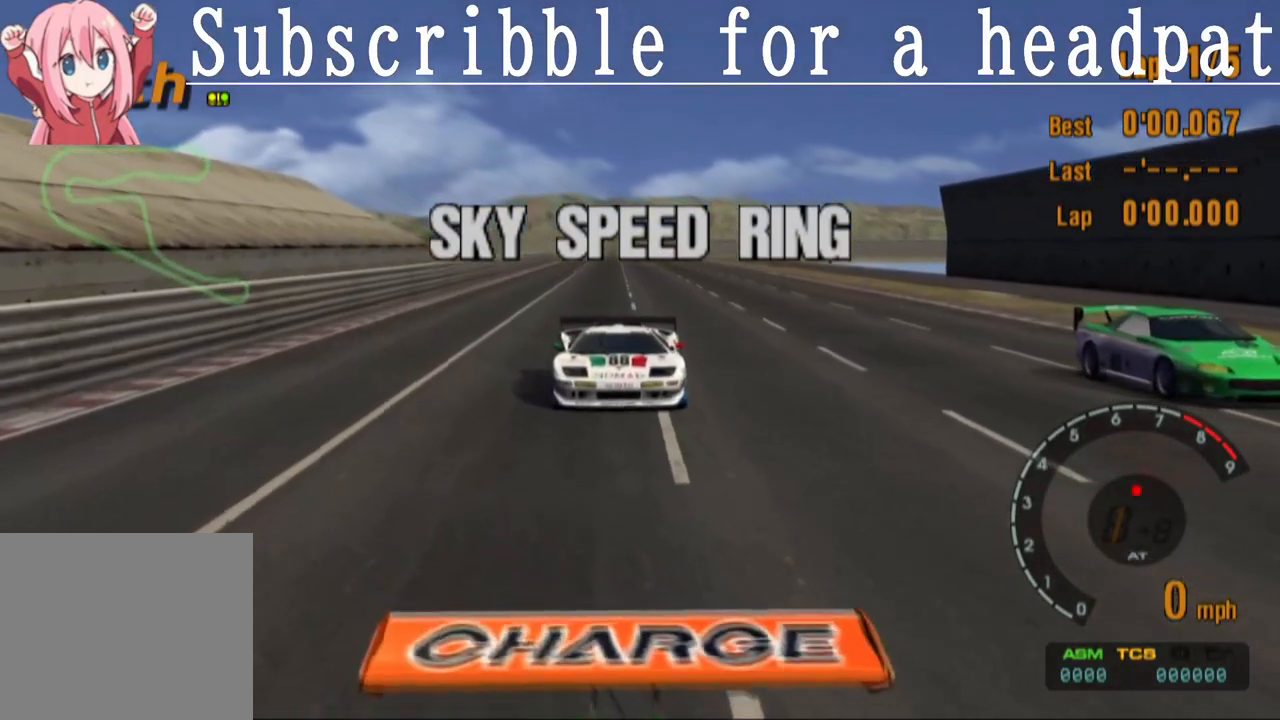
{"buttons": ["CROSS"], "left_stick": "center", "right_stick": "center", "events": [[67, "CROSS", "up"], [167, "CROSS", "down"], [250, "CROSS", "up"], [300, "CROSS", "down"], [383, "CROSS", "up"], [450, "CROSS", "down"]]}
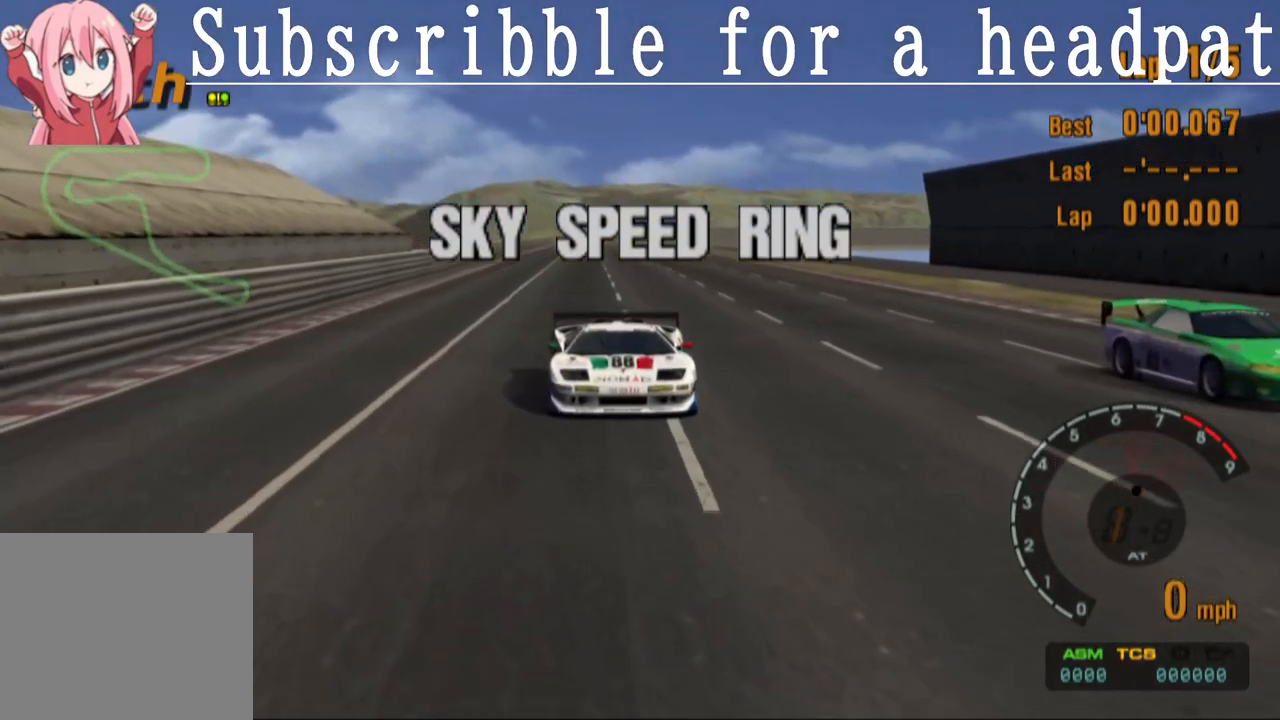
{"buttons": [], "left_stick": "center", "right_stick": "center", "events": [[33, "CROSS", "up"], [100, "CROSS", "down"], [167, "CROSS", "up"], [233, "CROSS", "down"], [300, "CROSS", "up"]]}
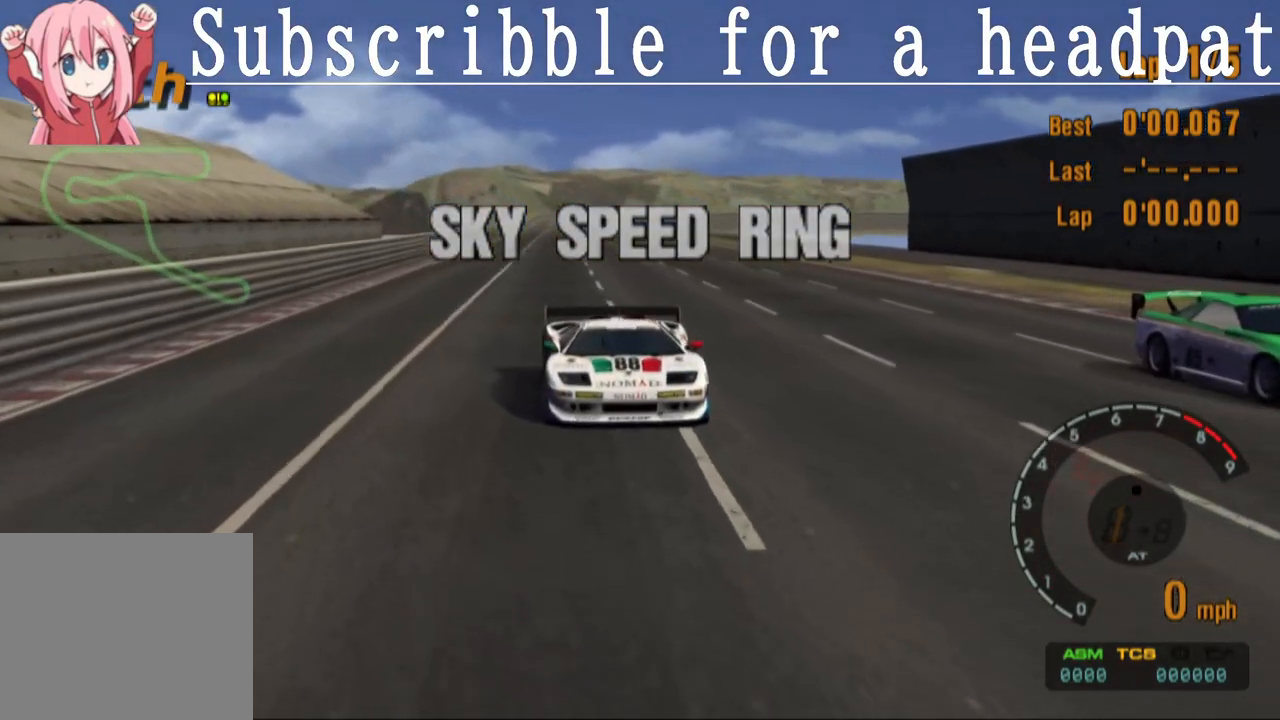
{"buttons": [], "left_stick": "center", "right_stick": "center", "events": []}
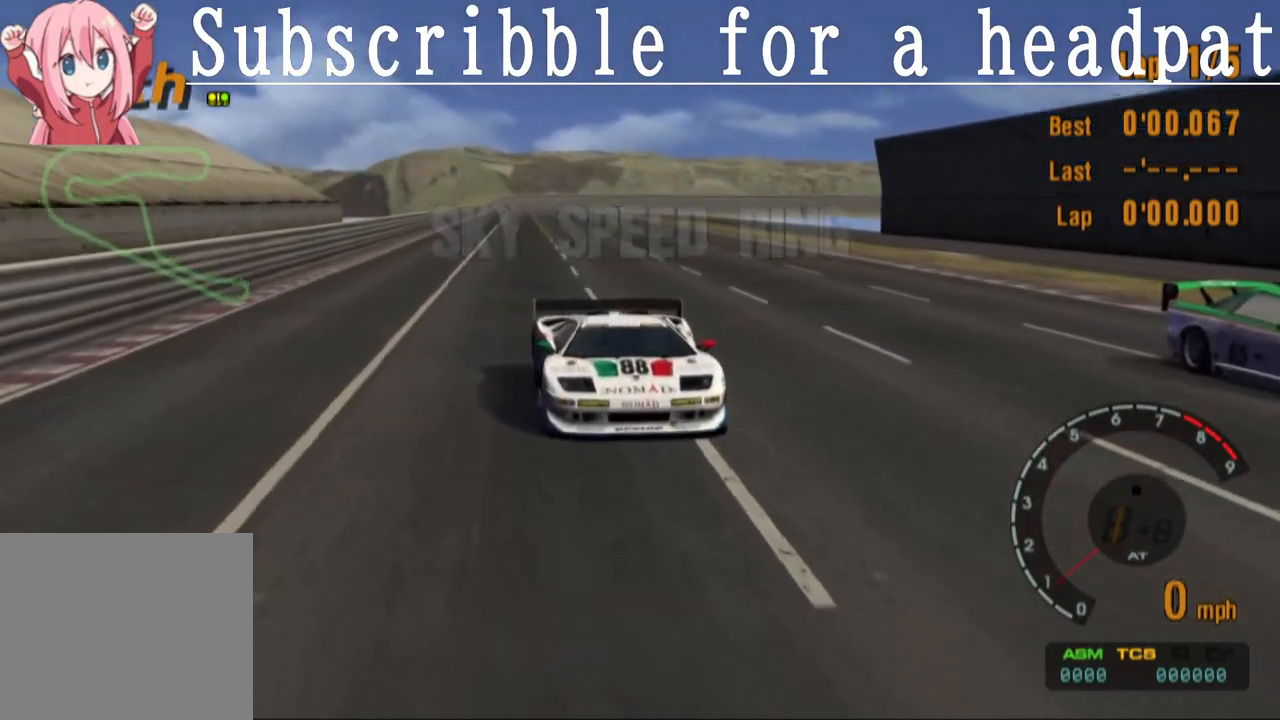
{"buttons": ["CROSS"], "left_stick": "center", "right_stick": "center", "events": [[450, "CROSS", "down"]]}
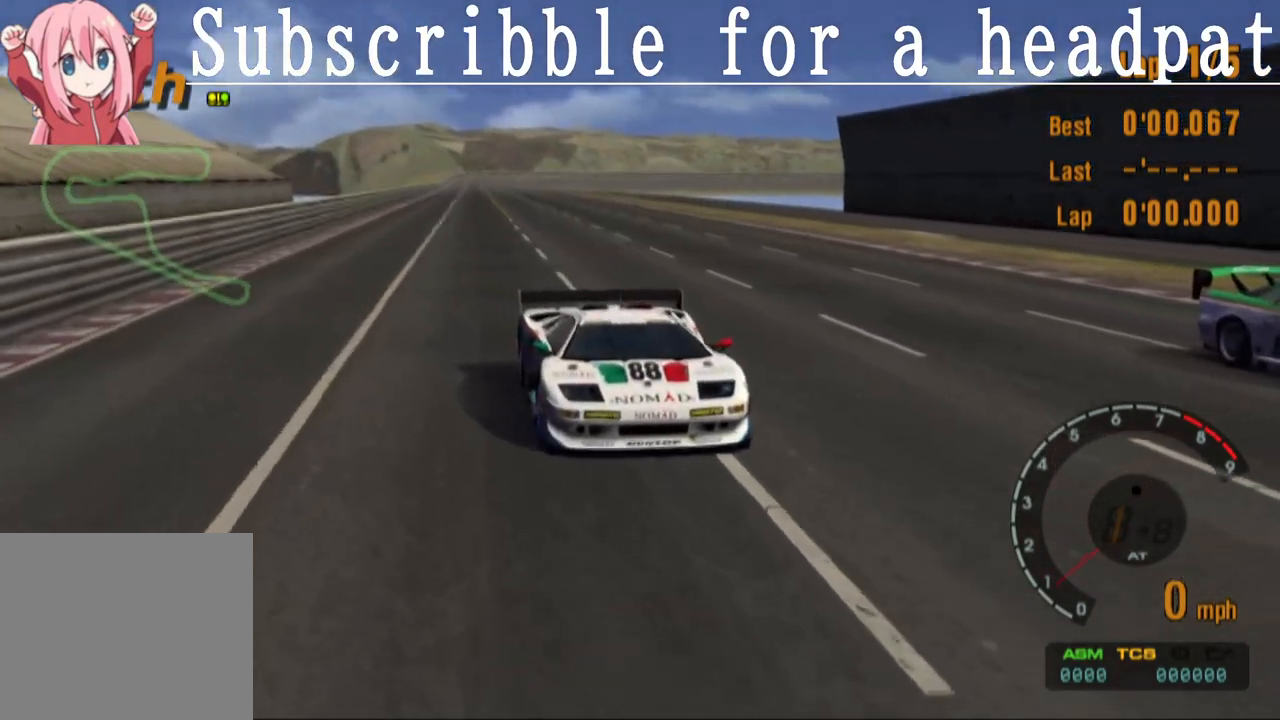
{"buttons": [], "left_stick": "center", "right_stick": "center", "events": [[33, "CROSS", "up"], [150, "CROSS", "down"], [183, "CROSS", "up"], [400, "CROSS", "down"], [500, "CROSS", "up"]]}
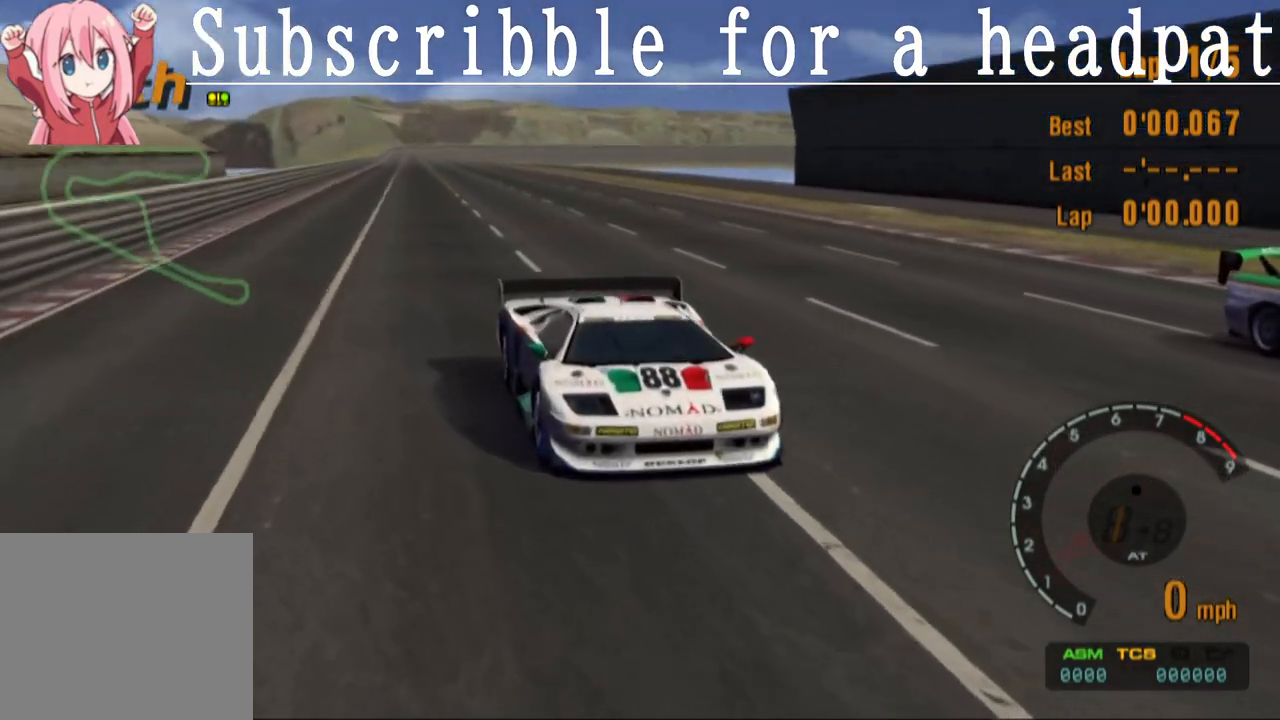
{"buttons": [], "left_stick": "center", "right_stick": "center", "events": [[50, "CROSS", "down"], [300, "CROSS", "up"]]}
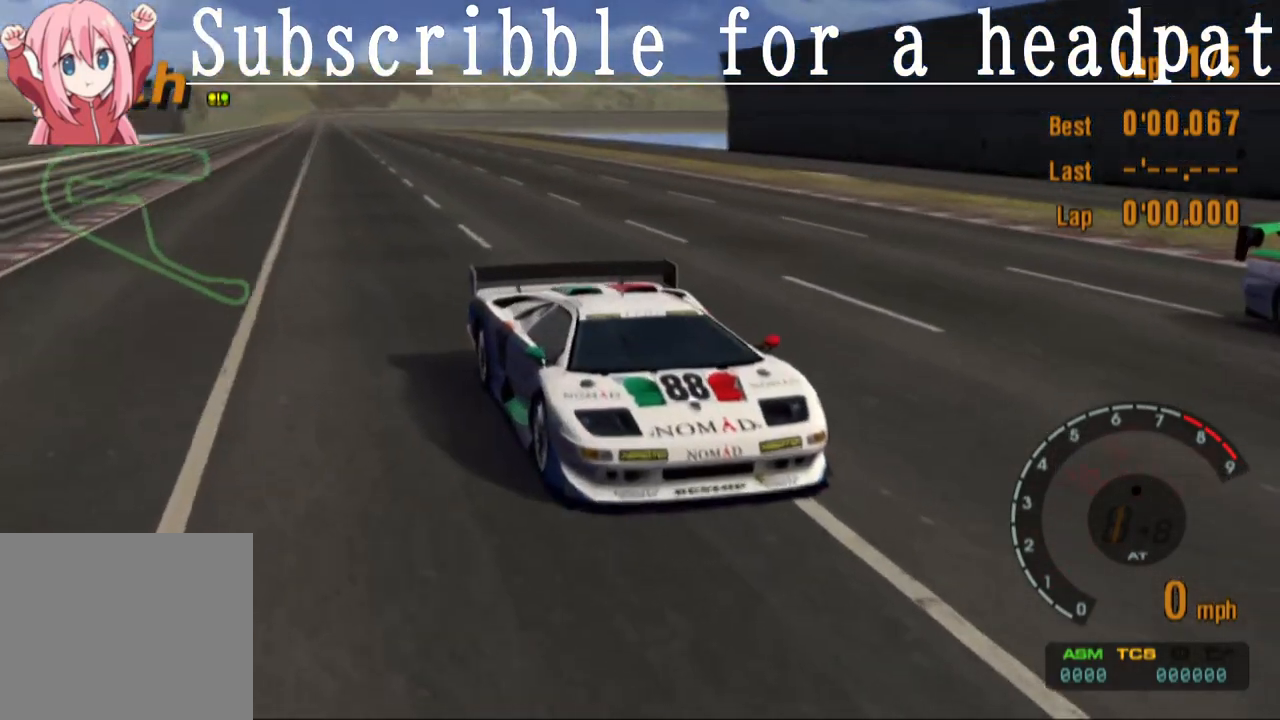
{"buttons": [], "left_stick": "center", "right_stick": "center", "events": [[267, "CROSS", "down"], [317, "CROSS", "up"], [433, "CROSS", "down"], [483, "CROSS", "up"]]}
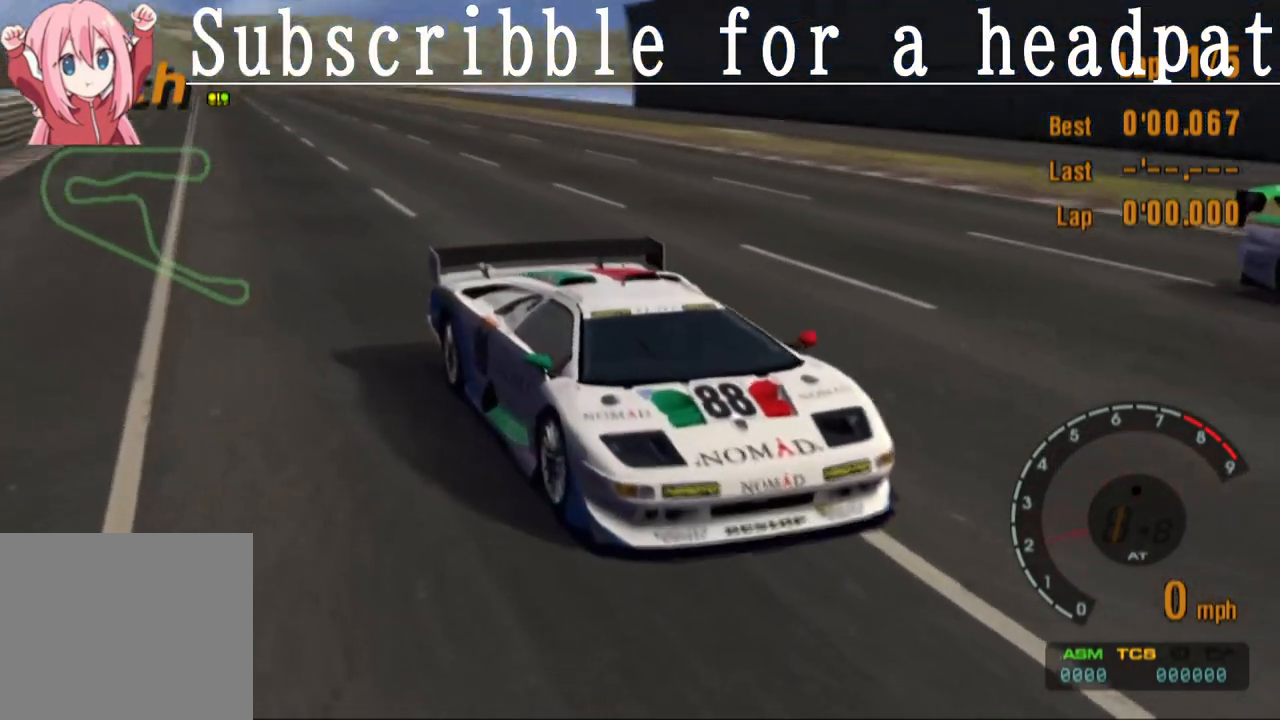
{"buttons": [], "left_stick": "center", "right_stick": "center", "events": [[100, "CROSS", "down"], [133, "CROSS", "up"], [383, "CROSS", "down"], [450, "CROSS", "up"]]}
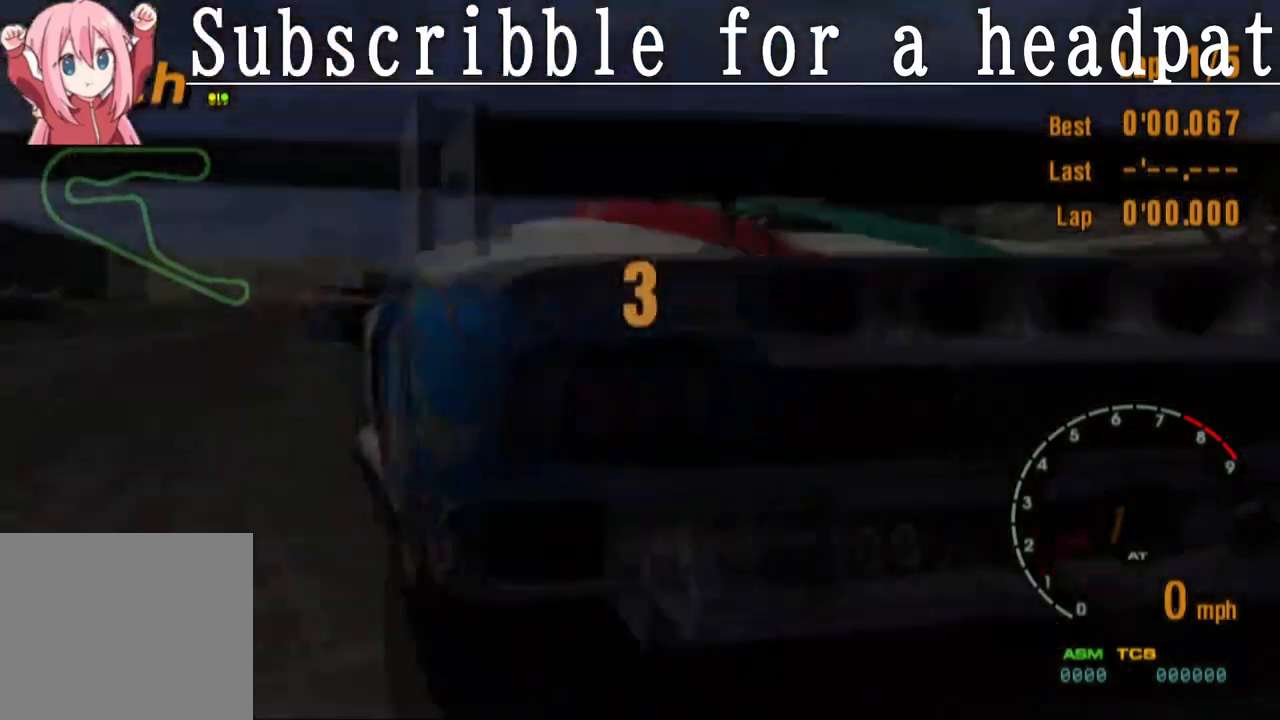
{"buttons": [], "left_stick": "center", "right_stick": "center", "events": [[100, "CROSS", "down"], [117, "CROSS", "up"], [233, "CROSS", "down"], [300, "CROSS", "up"]]}
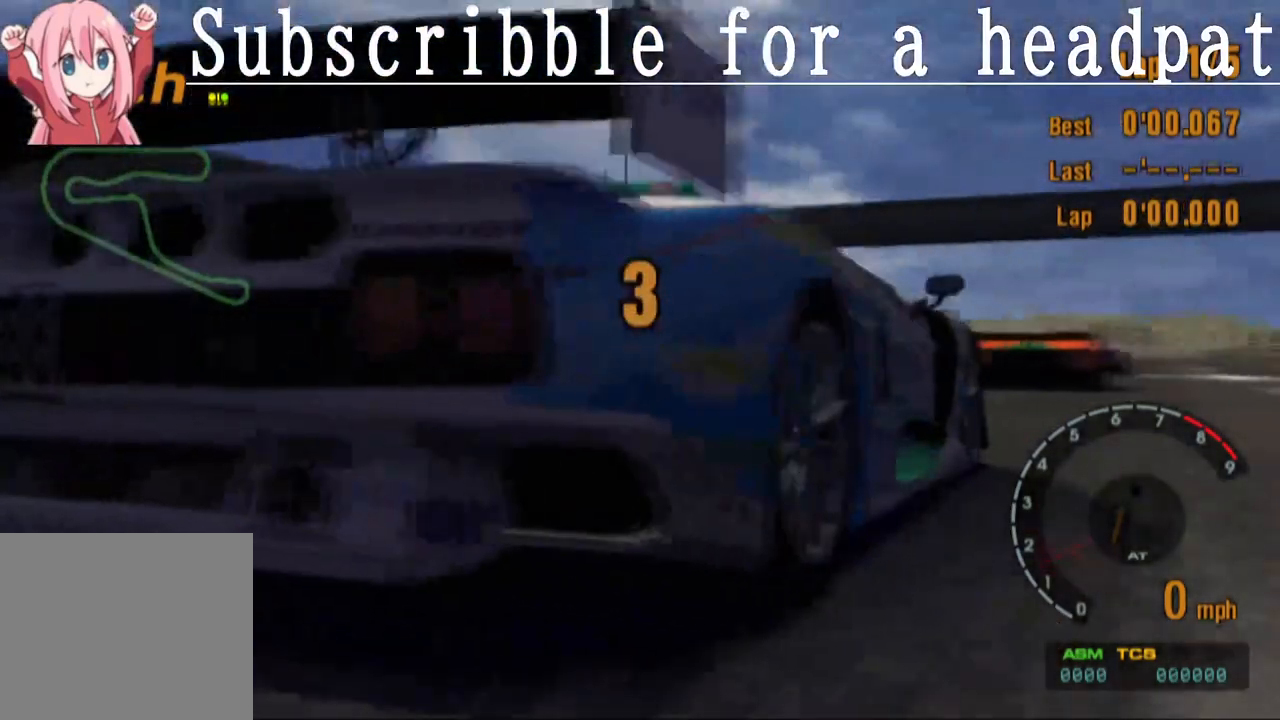
{"buttons": [], "left_stick": "center", "right_stick": "center", "events": [[33, "CROSS", "down"], [117, "CROSS", "up"], [233, "CROSS", "down"], [267, "CROSS", "up"], [350, "CROSS", "down"], [433, "CROSS", "up"]]}
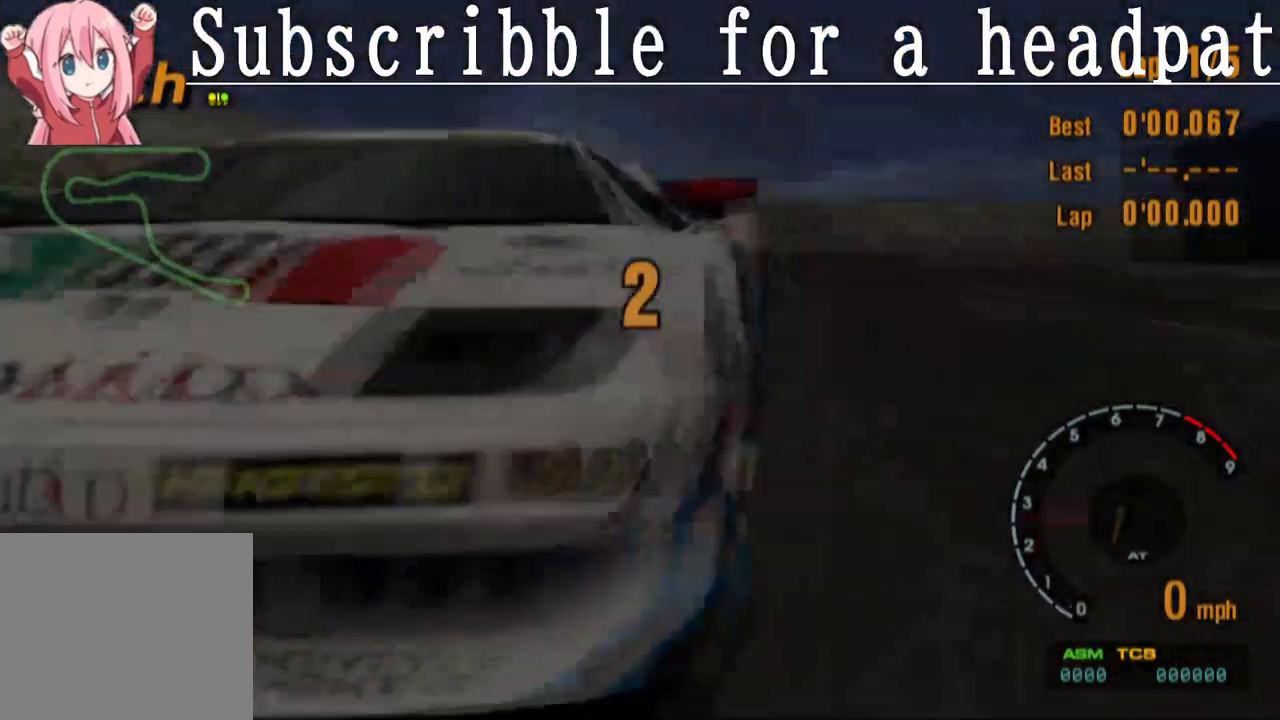
{"buttons": [], "left_stick": "center", "right_stick": "center", "events": [[33, "CROSS", "down"], [83, "CROSS", "up"], [200, "CROSS", "down"], [233, "CROSS", "up"]]}
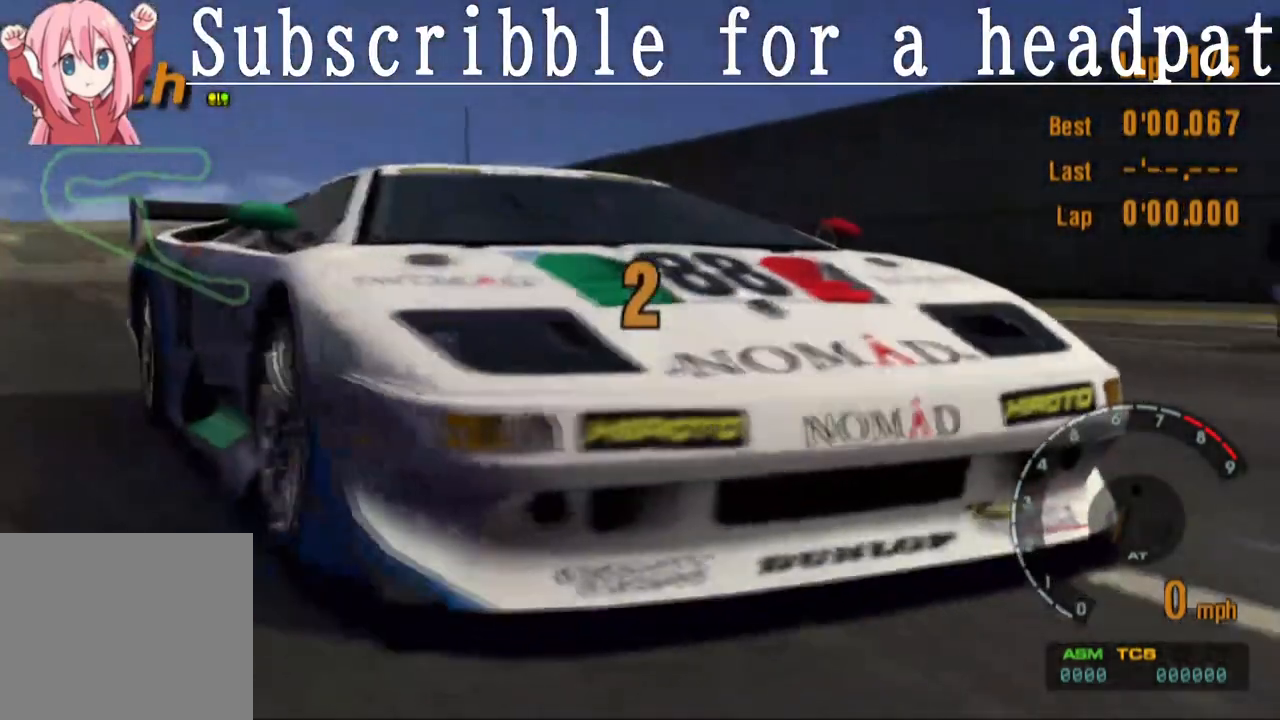
{"buttons": ["CROSS"], "left_stick": "center", "right_stick": "center", "events": [[133, "CROSS", "down"], [200, "CROSS", "up"], [283, "CROSS", "down"], [383, "CROSS", "up"], [450, "CROSS", "down"]]}
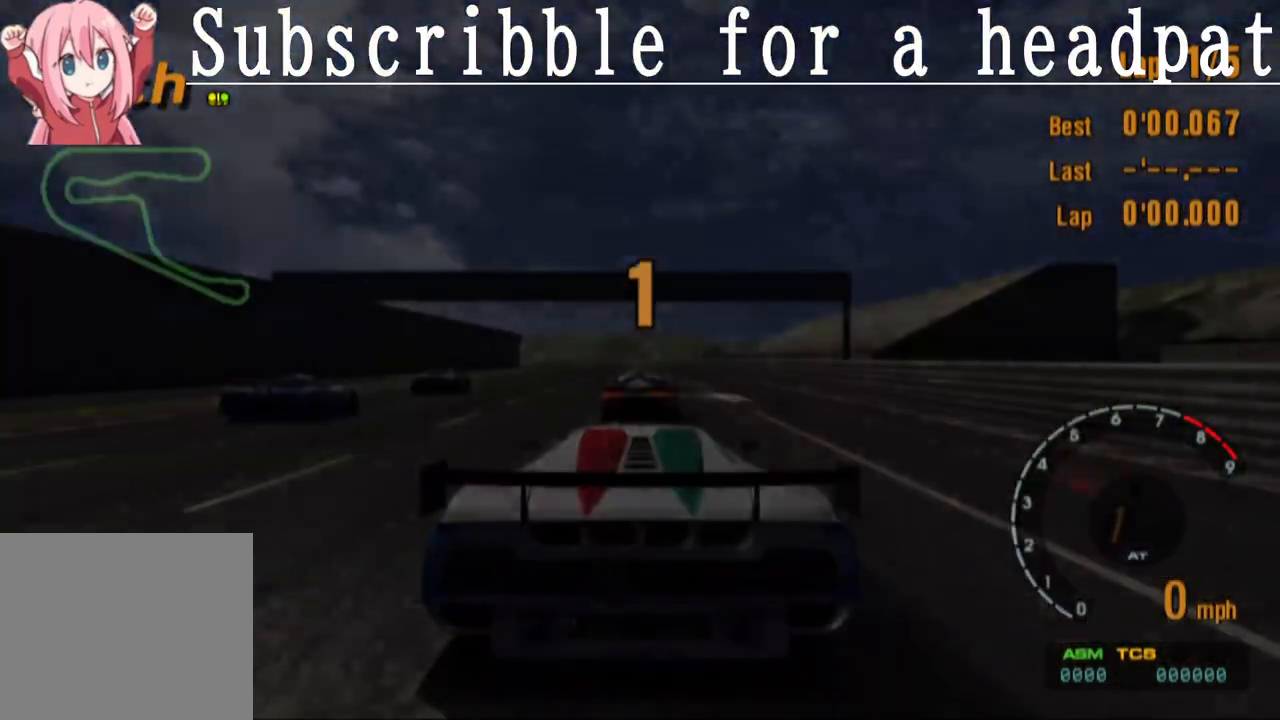
{"buttons": [], "left_stick": "center", "right_stick": "center", "events": [[17, "CROSS", "up"]]}
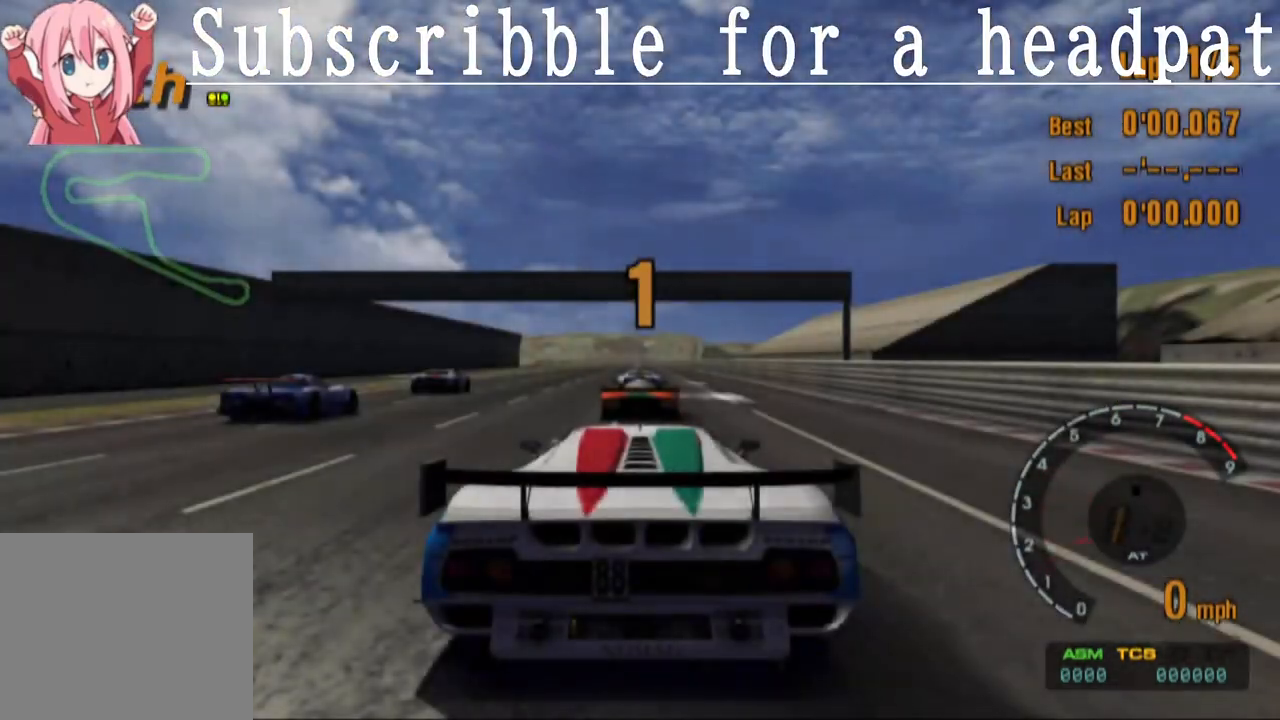
{"buttons": ["CROSS"], "left_stick": "center", "right_stick": "center", "events": [[200, "CROSS", "down"], [233, "CROSS", "up"], [333, "CROSS", "down"]]}
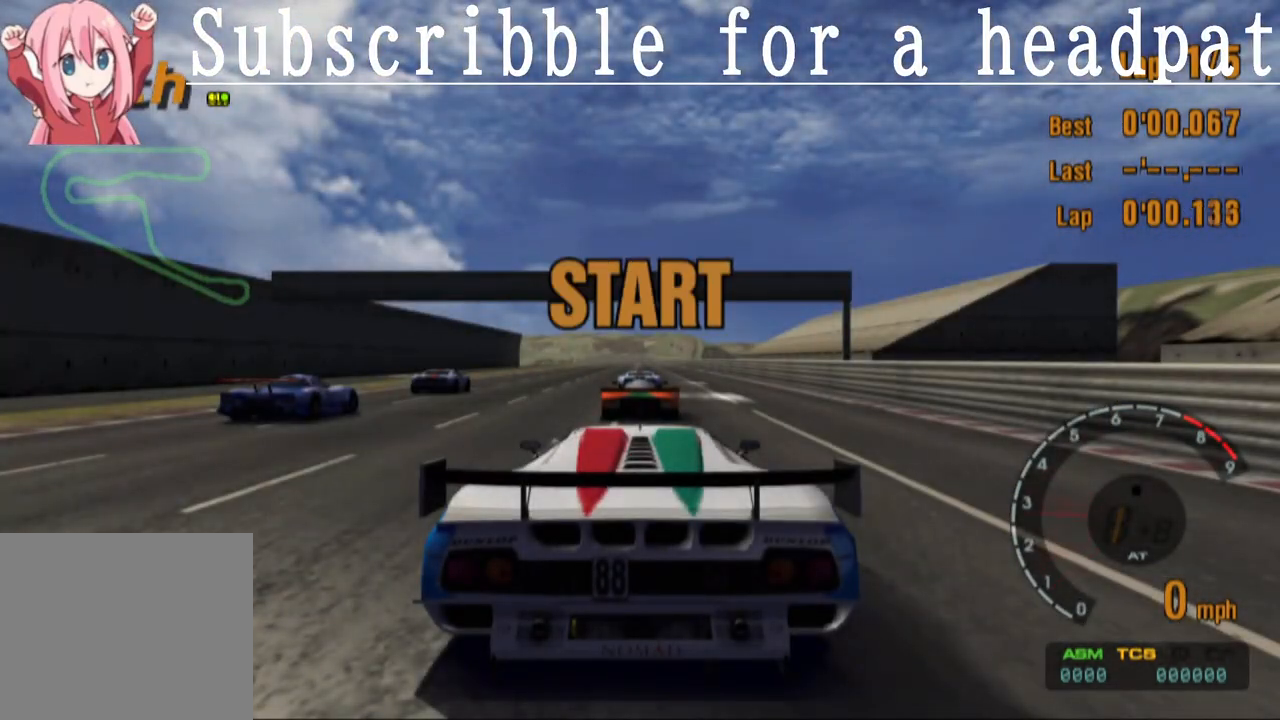
{"buttons": ["CROSS"], "left_stick": "center", "right_stick": "center", "events": [[67, "CROSS", "up"], [133, "CROSS", "down"], [233, "CROSS", "up"], [267, "CROSS", "down"]]}
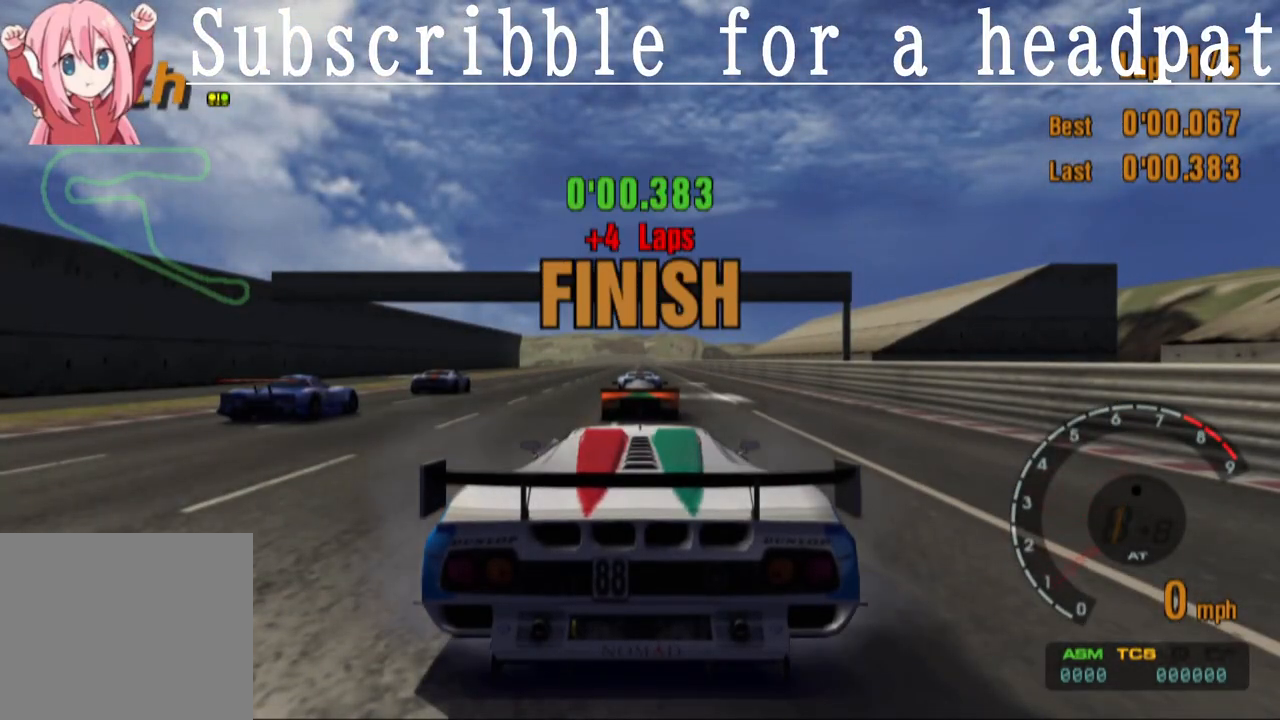
{"buttons": ["CROSS"], "left_stick": "center", "right_stick": "center", "events": [[33, "CROSS", "up"], [67, "CROSS", "down"], [183, "CROSS", "up"], [250, "CROSS", "down"], [333, "CROSS", "up"], [383, "CROSS", "down"]]}
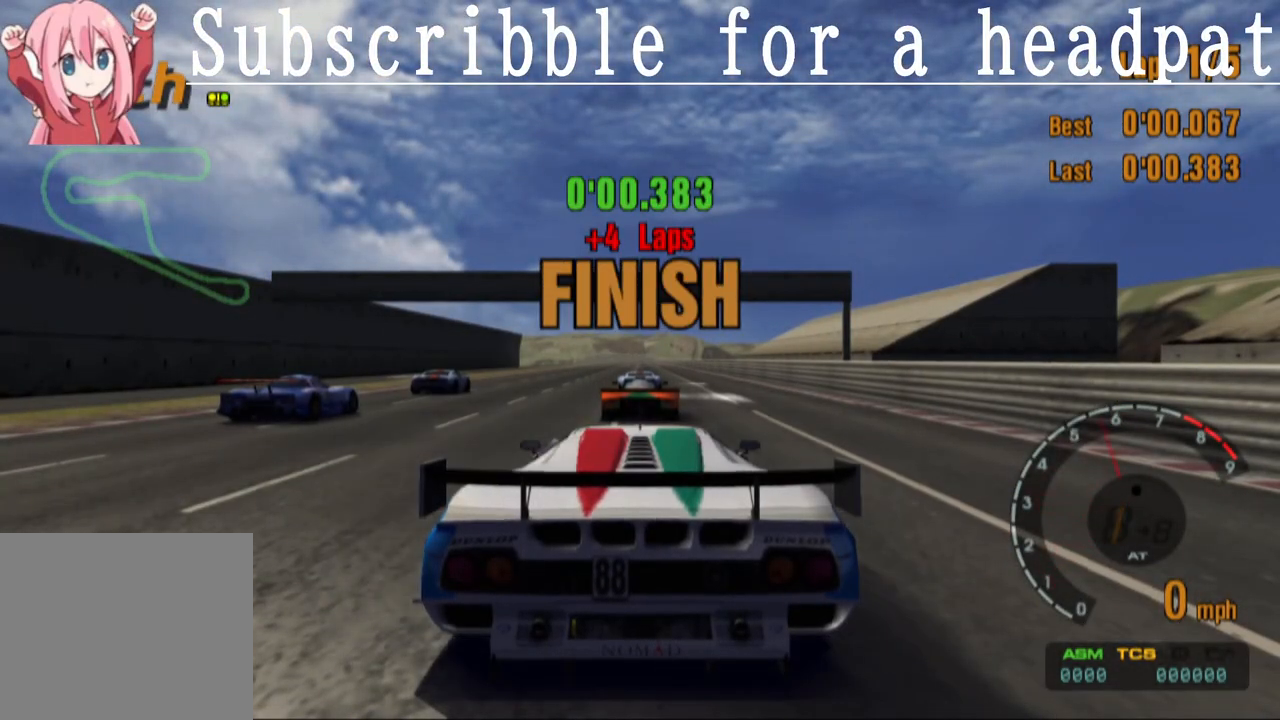
{"buttons": ["CROSS"], "left_stick": "center", "right_stick": "center", "events": [[17, "CROSS", "up"], [350, "CROSS", "down"]]}
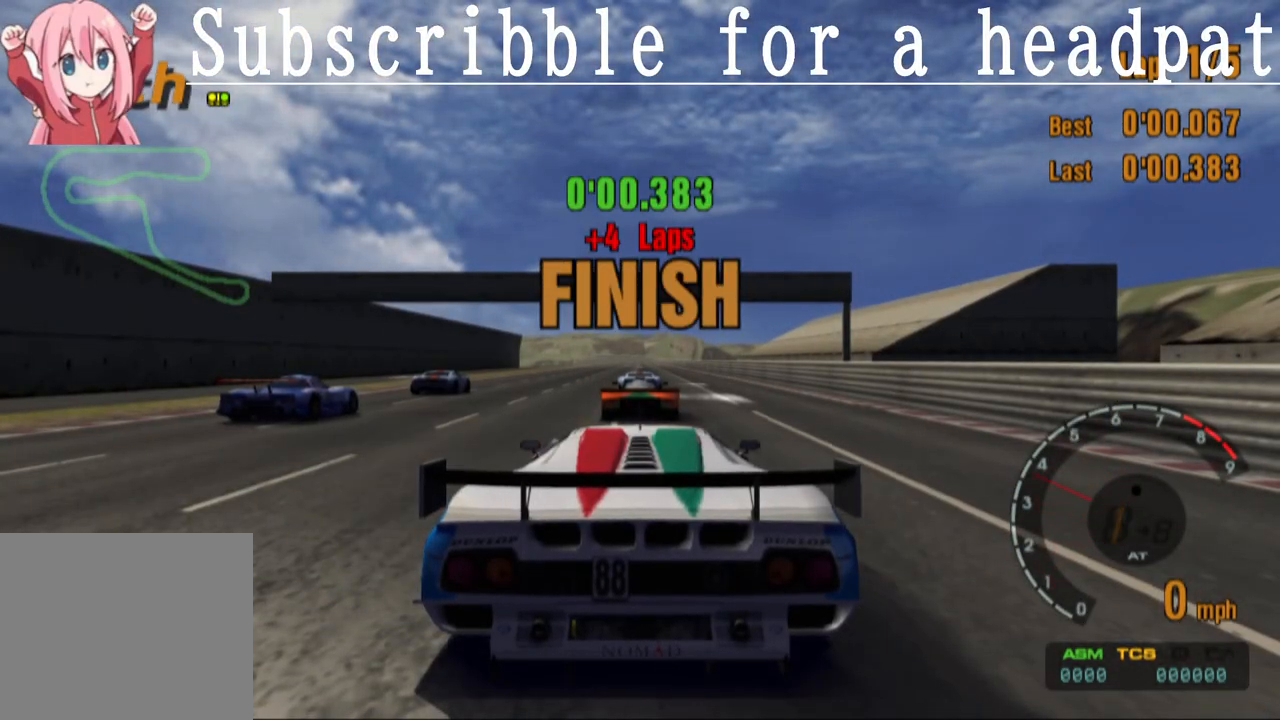
{"buttons": [], "left_stick": "center", "right_stick": "center", "events": [[450, "CROSS", "up"]]}